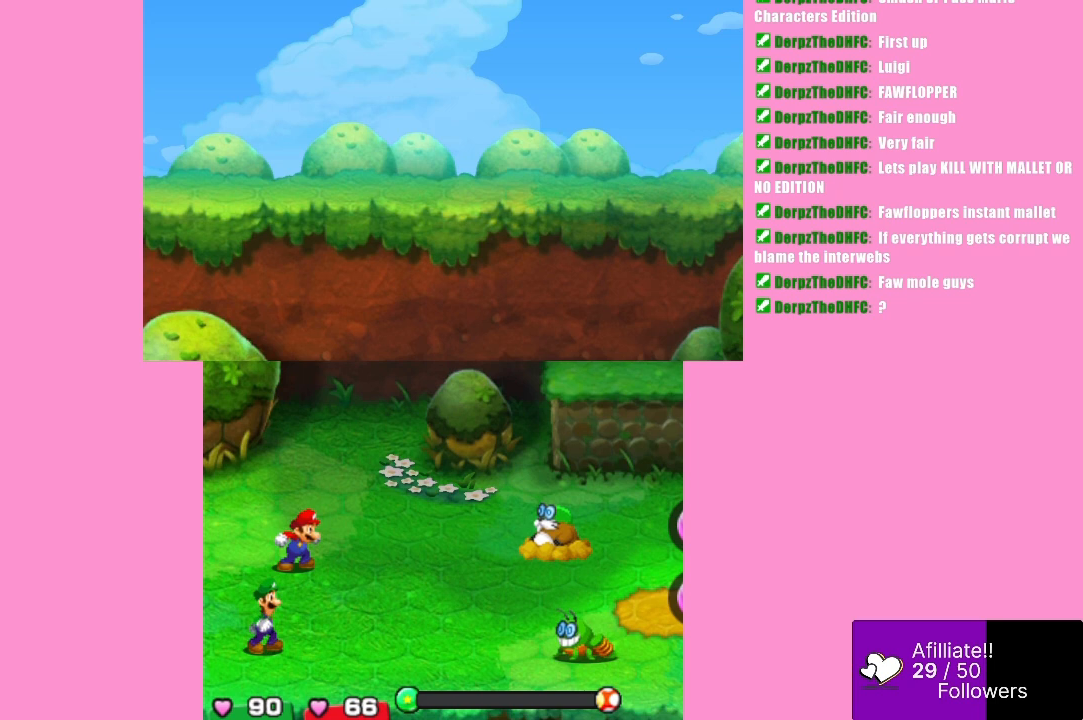
Gameplay with a controller (Xbox layout); each line is a JSON object with the inputs held at the frame after it. "events" lists button and stick changes between this image and that frame as [ms after this image, input, new state], when the widget could be followed in between. Not read: L3 R3 right_stick.
{"buttons": ["A"], "left_stick": "center", "events": [[400, "A", "down"]]}
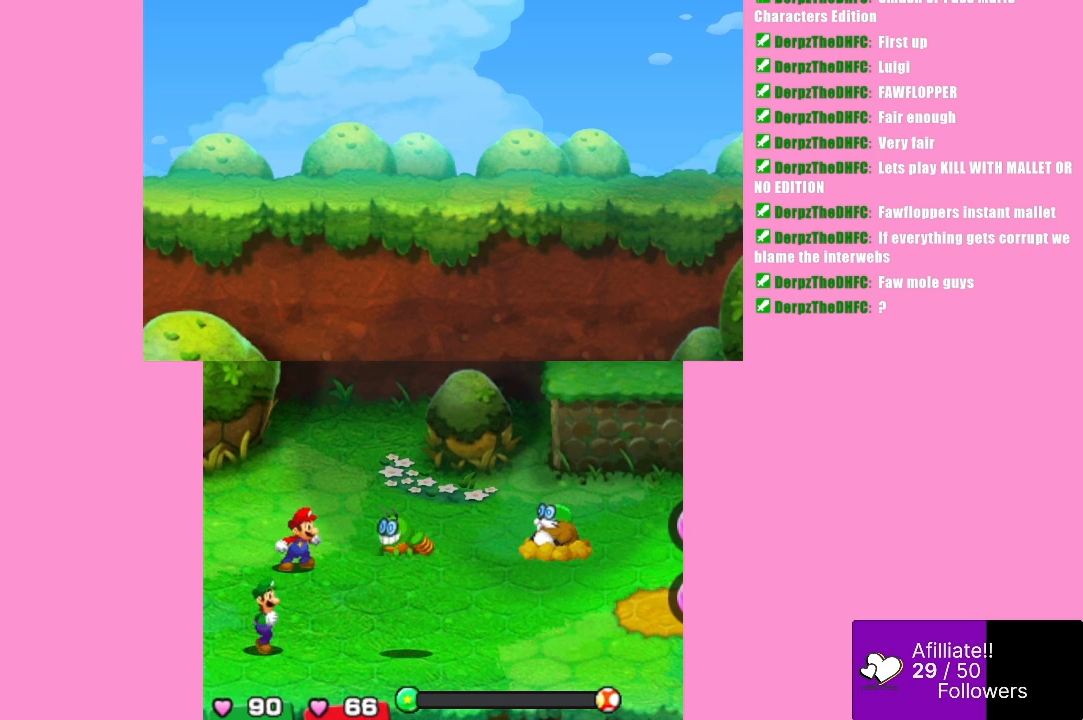
{"buttons": [], "left_stick": "center", "events": [[200, "A", "up"]]}
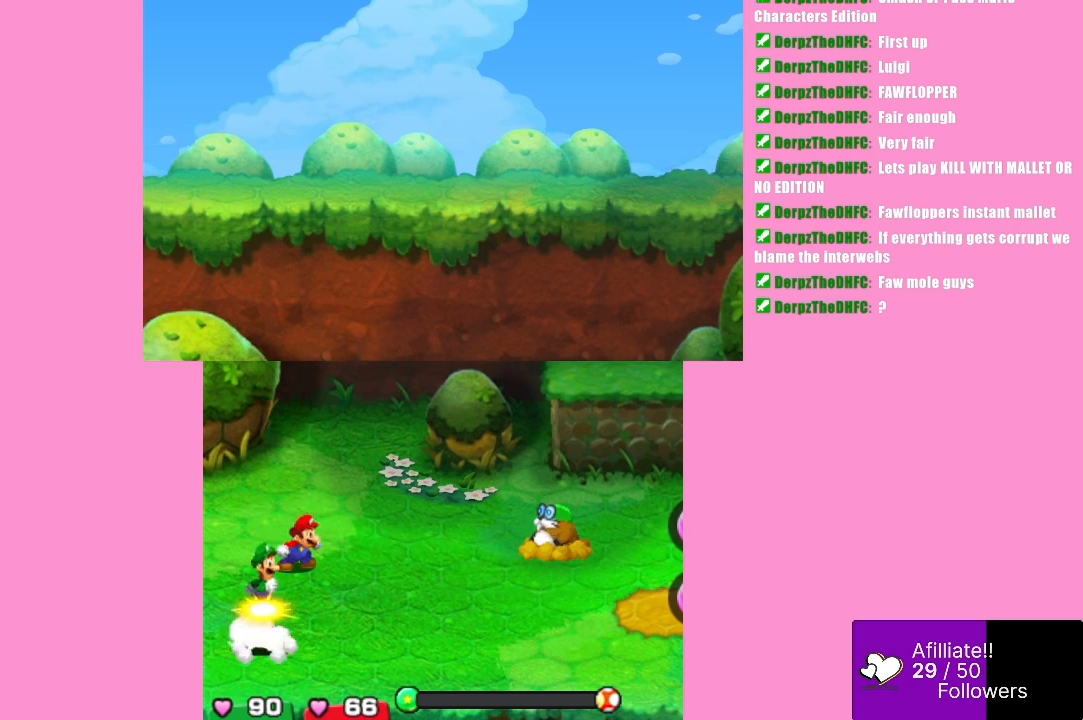
{"buttons": [], "left_stick": "center", "events": []}
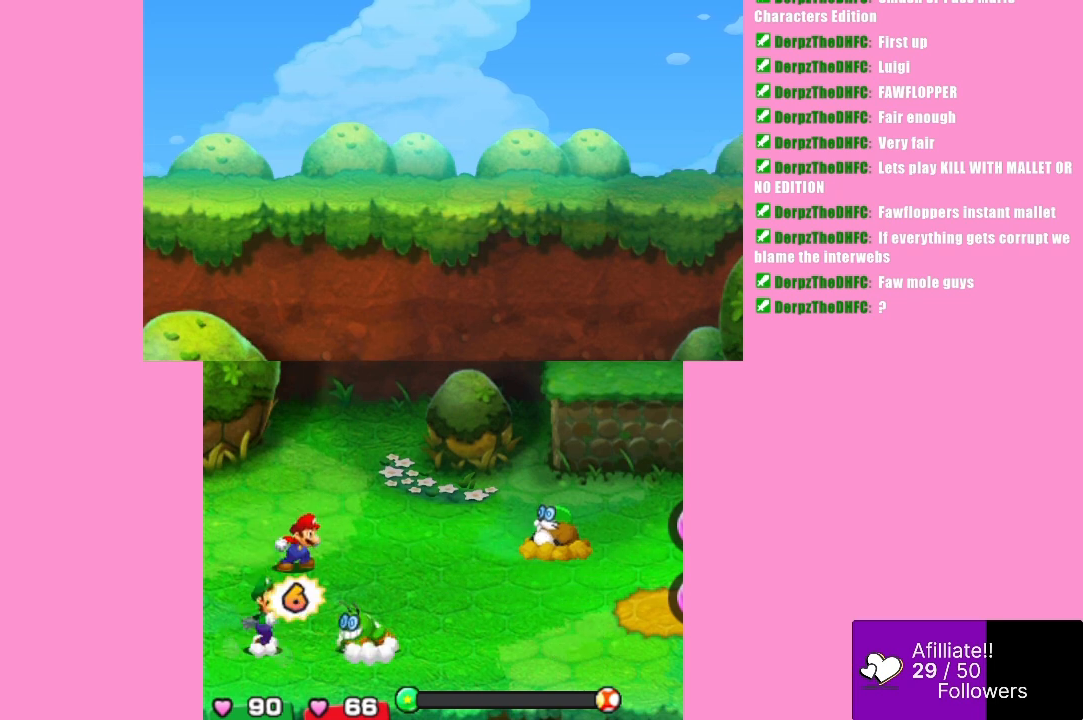
{"buttons": [], "left_stick": "center", "events": []}
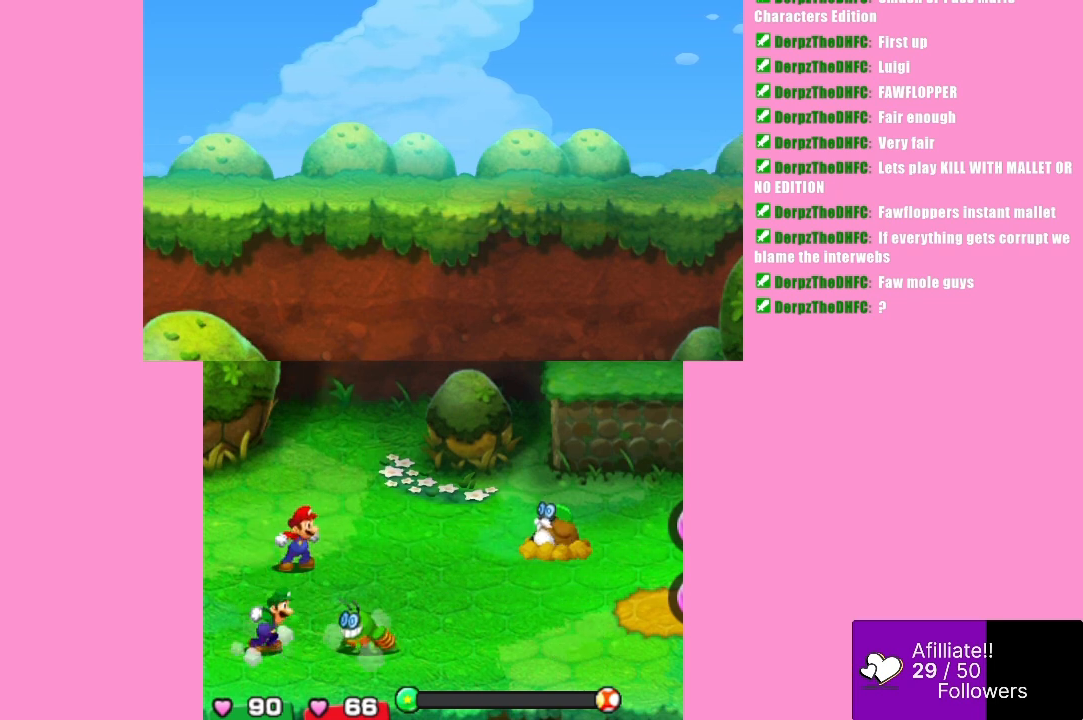
{"buttons": [], "left_stick": "center", "events": []}
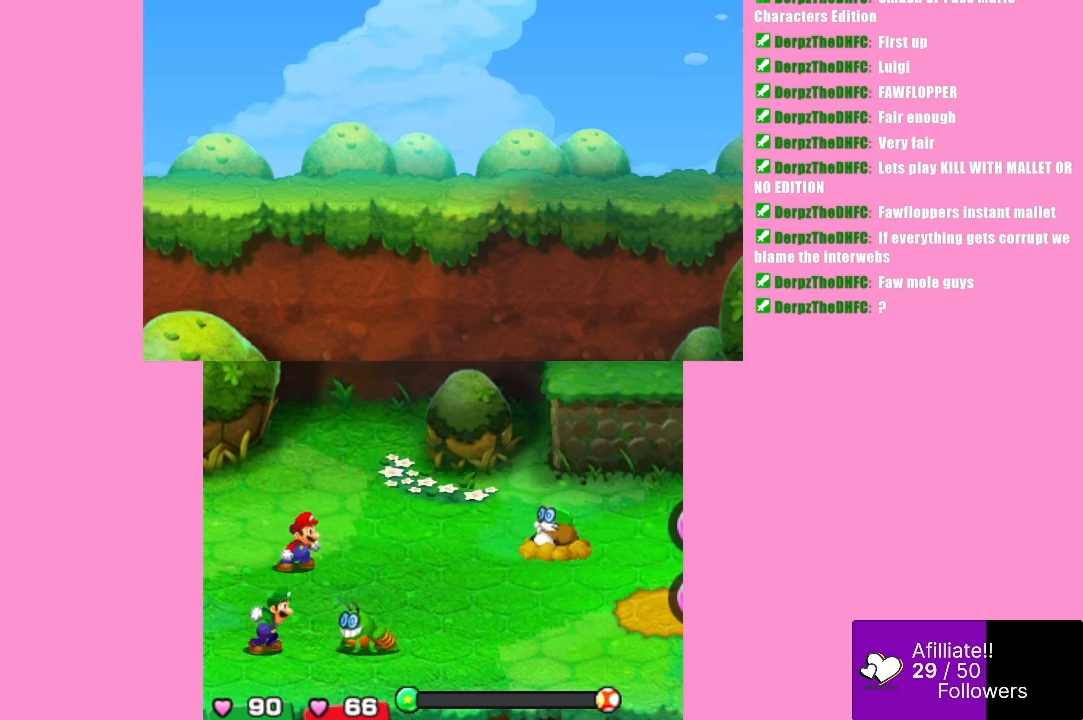
{"buttons": [], "left_stick": "center", "events": []}
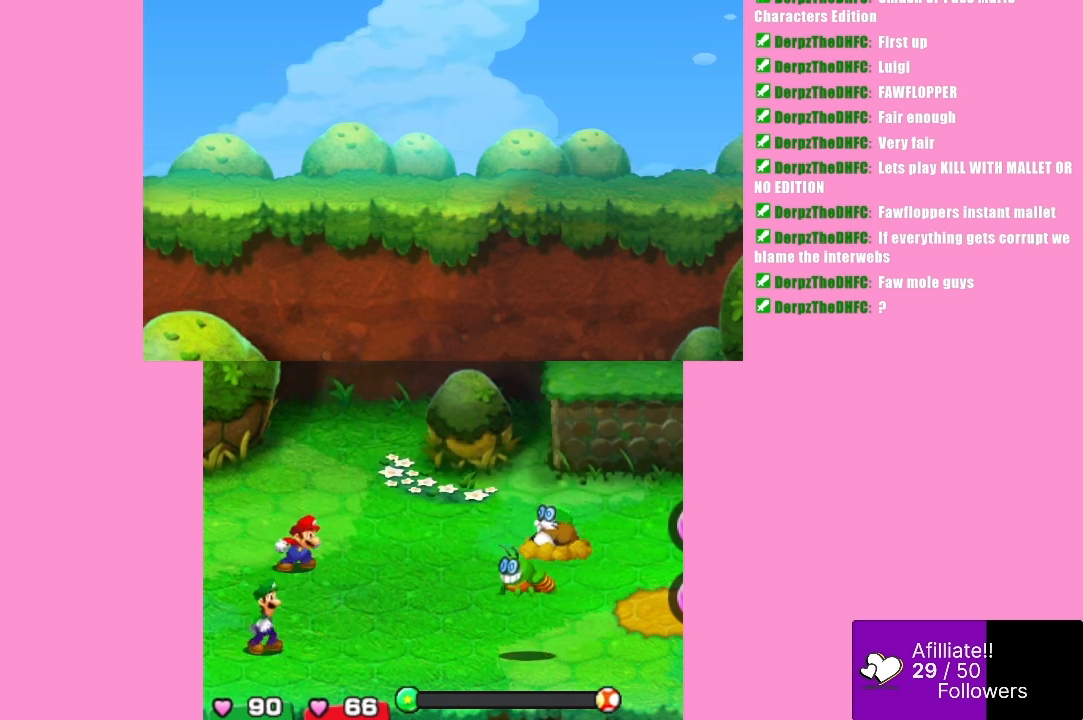
{"buttons": [], "left_stick": "center", "events": []}
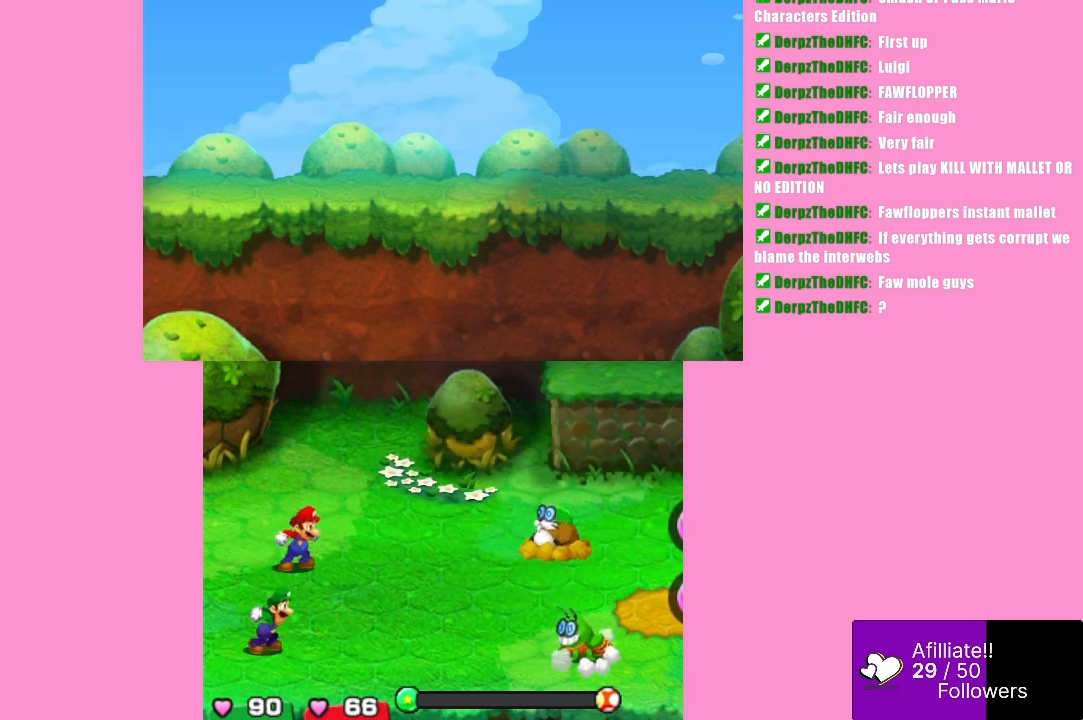
{"buttons": [], "left_stick": "center", "events": []}
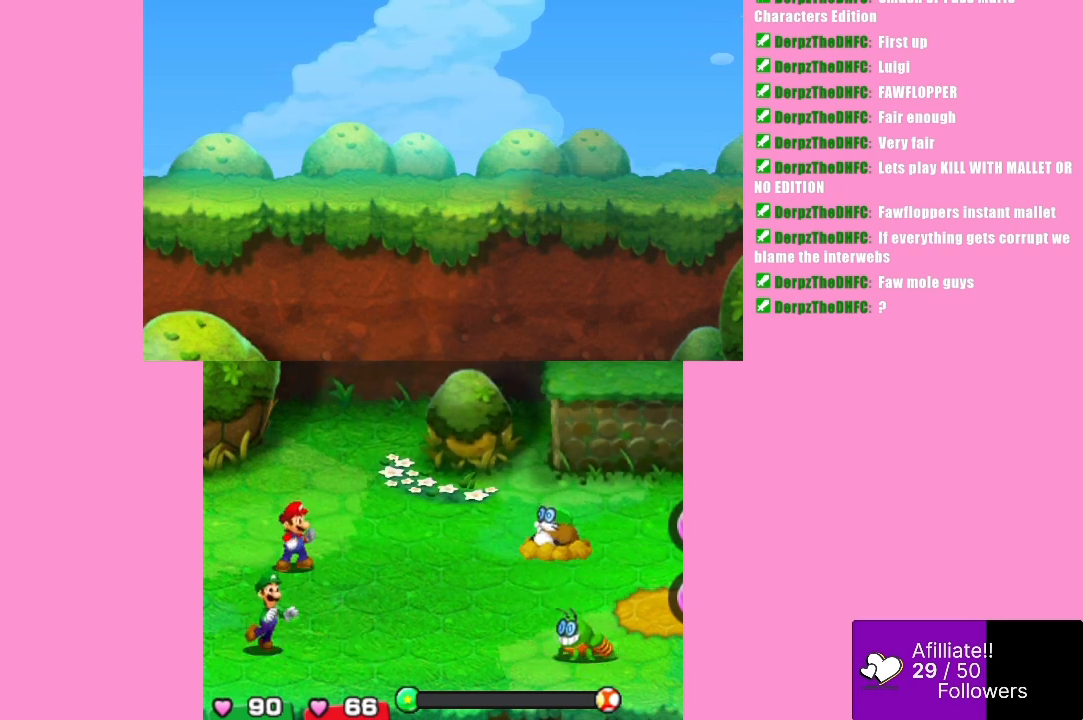
{"buttons": [], "left_stick": "center", "events": []}
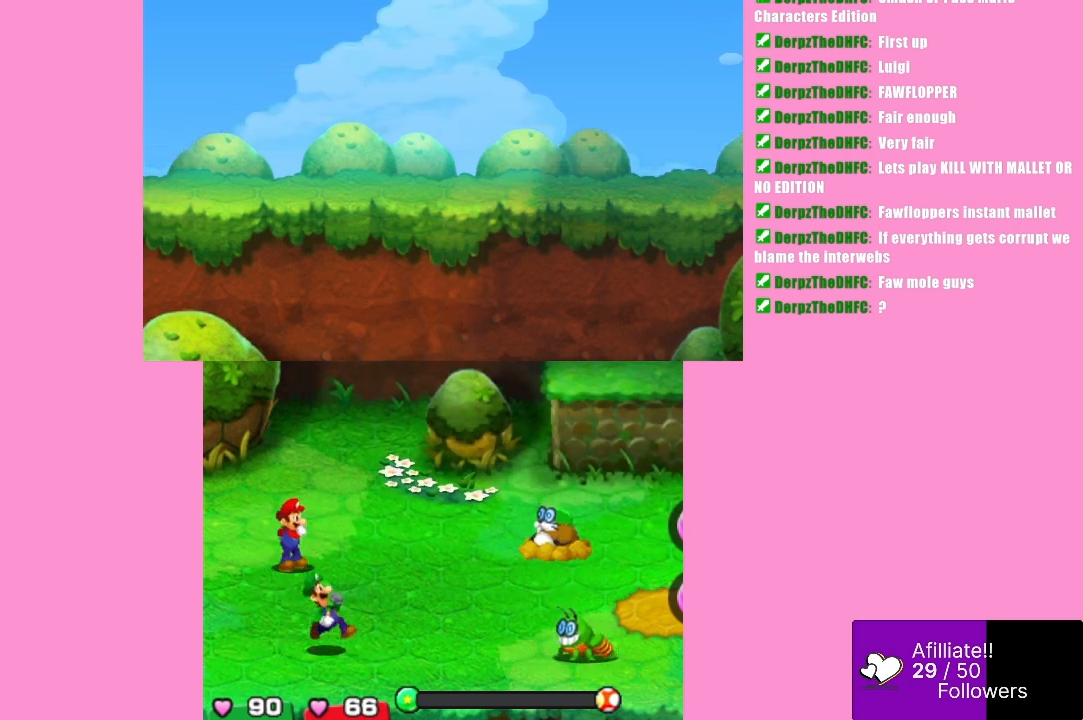
{"buttons": [], "left_stick": "center", "events": []}
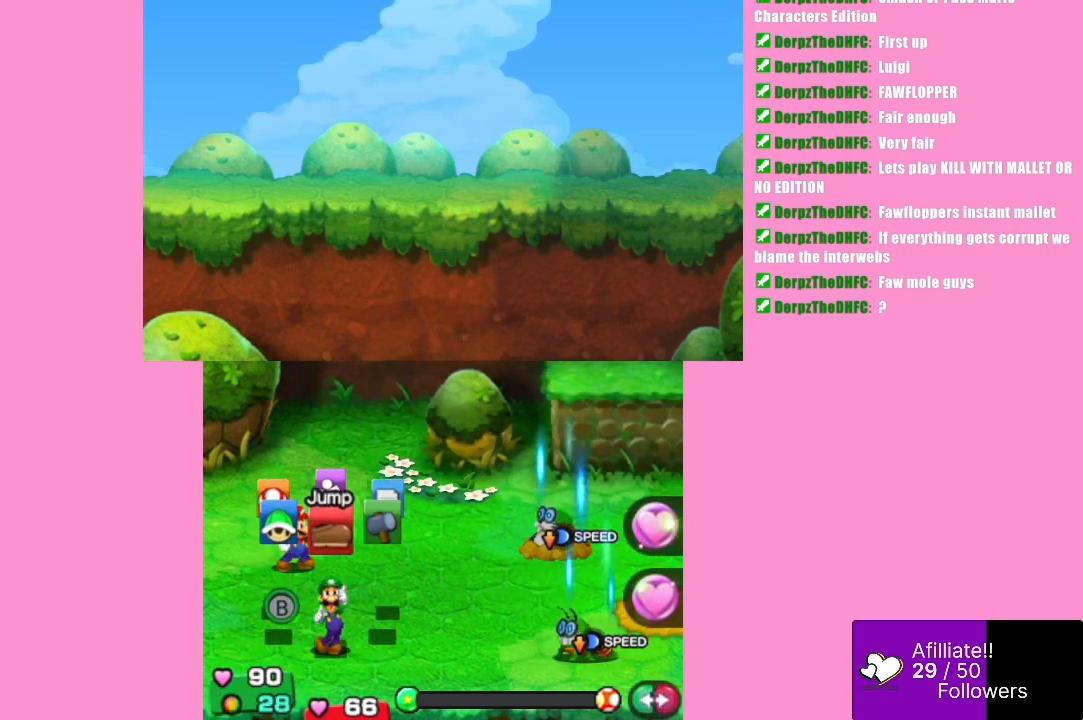
{"buttons": [], "left_stick": "center", "events": [[233, "left_stick", "left"], [367, "left_stick", "center"]]}